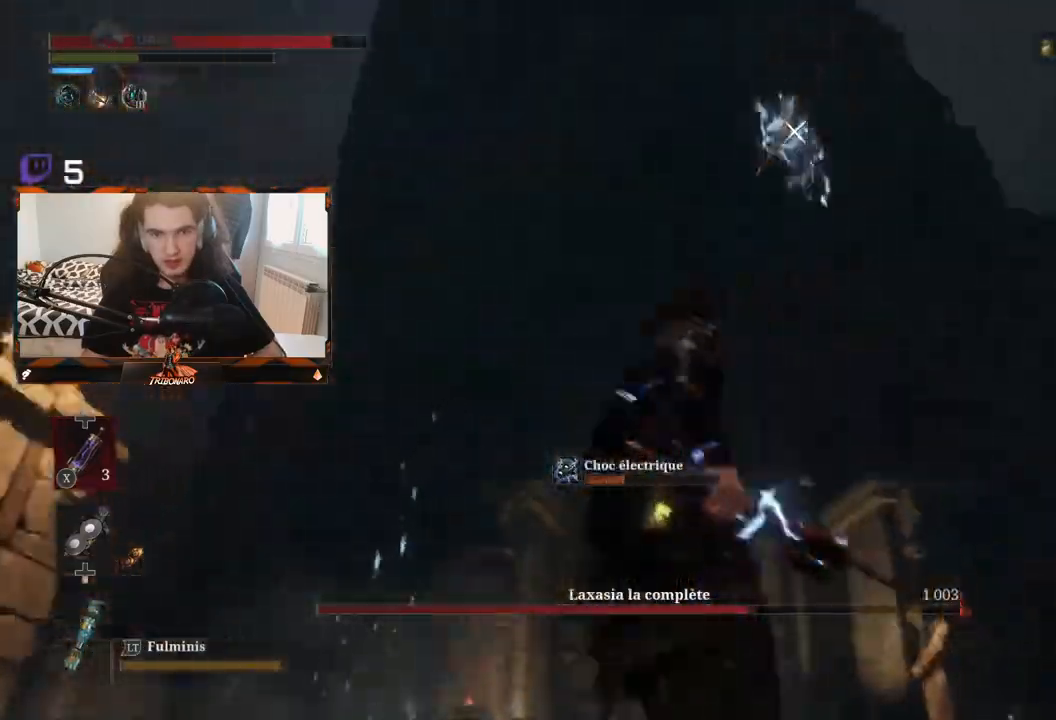
Gameplay with a controller (Xbox layout); each line is a JSON object with the inputs held at the frame after it. "events" lists button and stick changes between this image and that frame as [ms after this image, input, new state], when the widget could be followed in between.
{"buttons": [], "left_stick": "left", "right_stick": "center"}
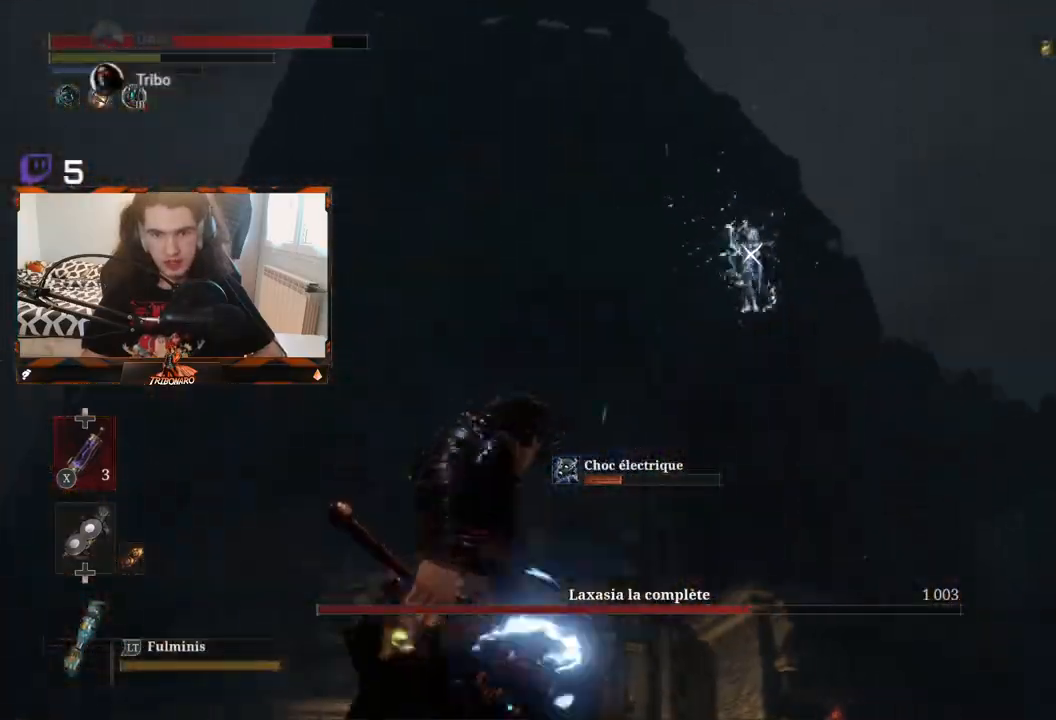
{"buttons": [], "left_stick": "center", "right_stick": "center", "events": [[200, "left_stick", "center"]]}
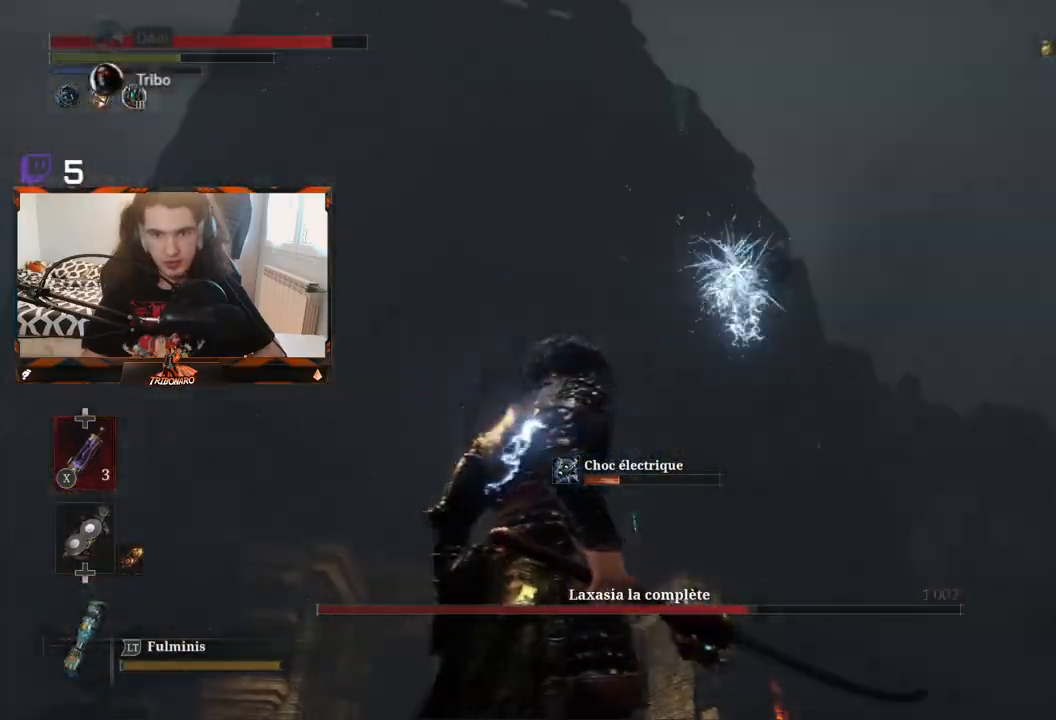
{"buttons": [], "left_stick": "up-left", "right_stick": "center", "events": [[133, "left_stick", "left"], [283, "L1", "down"], [317, "L3", "down"], [317, "left_stick", "up-left"], [467, "L1", "up"], [467, "L3", "up"]]}
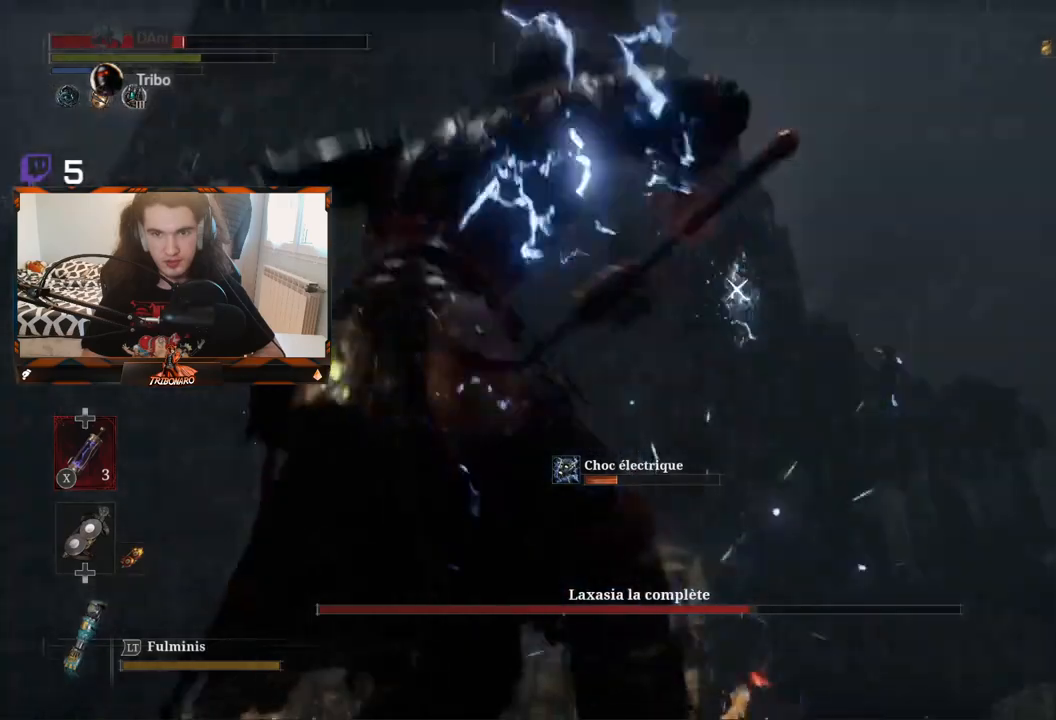
{"buttons": [], "left_stick": "center", "right_stick": "center", "events": [[267, "left_stick", "center"]]}
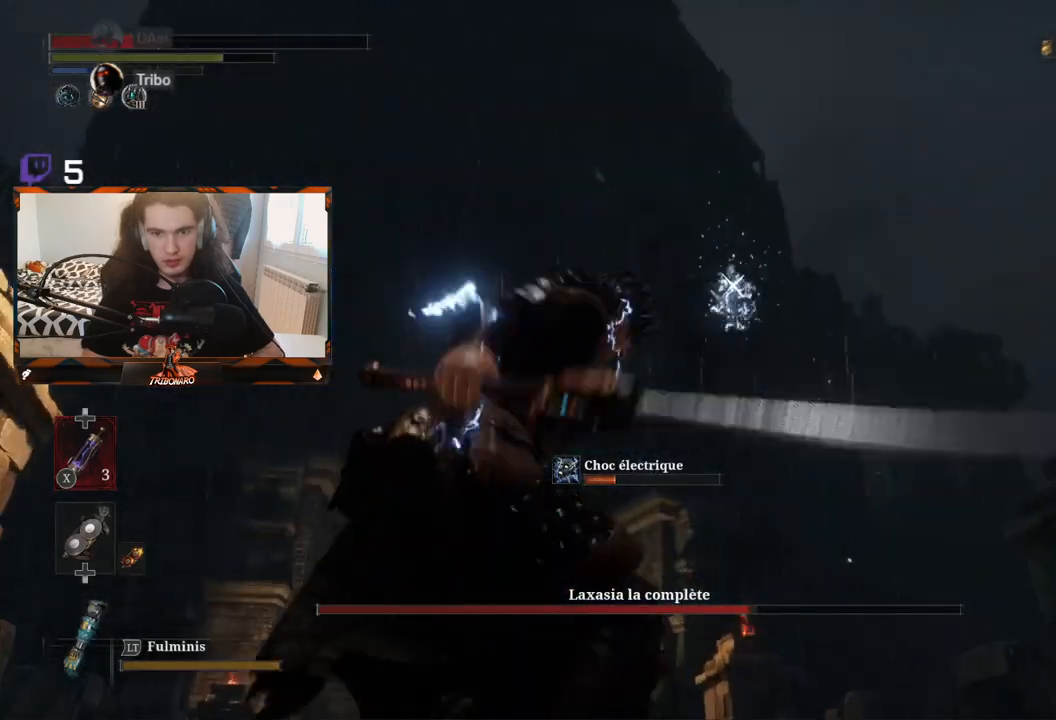
{"buttons": [], "left_stick": "up", "right_stick": "center", "events": [[250, "left_stick", "up-left"], [383, "left_stick", "up"]]}
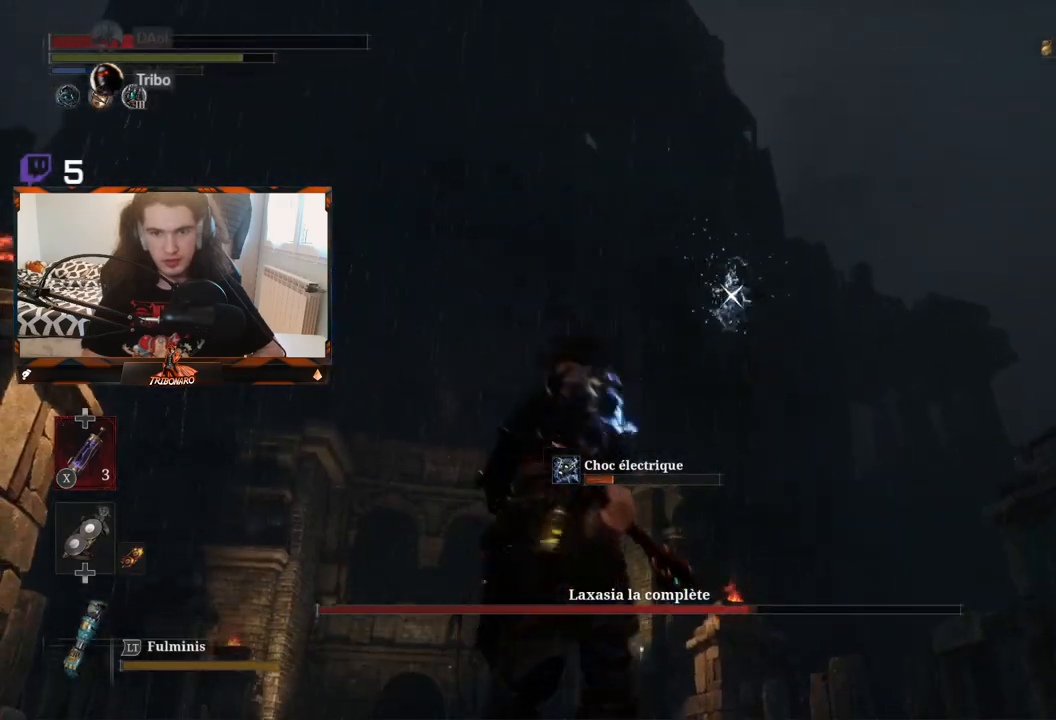
{"buttons": [], "left_stick": "up", "right_stick": "center", "events": []}
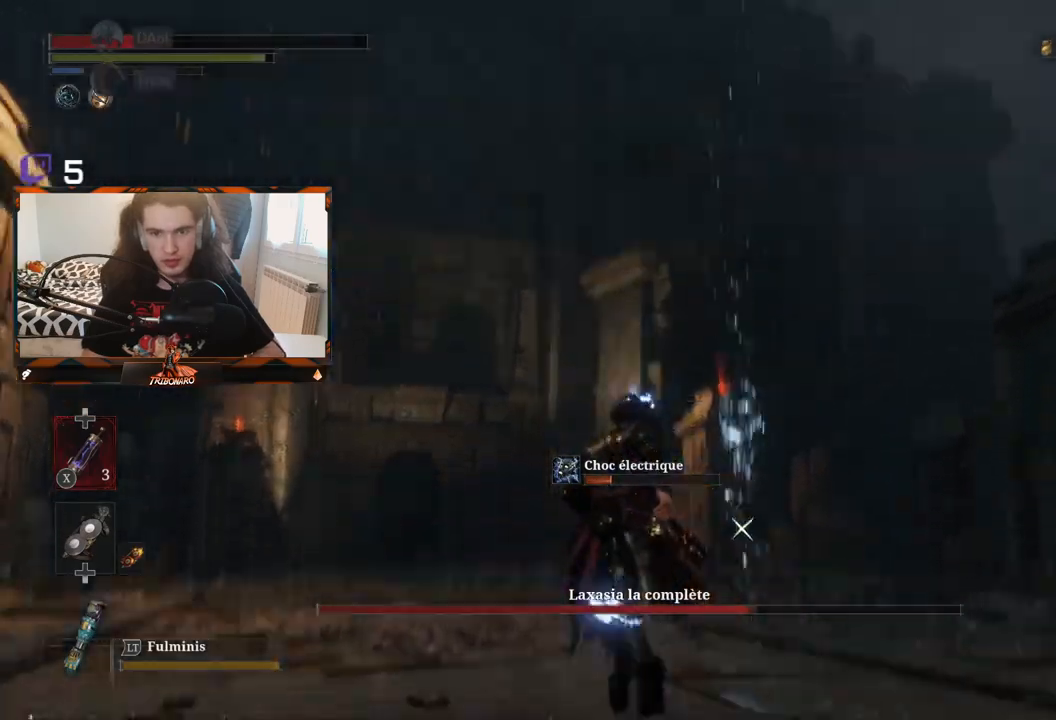
{"buttons": [], "left_stick": "up", "right_stick": "center", "events": [[417, "X", "down"], [483, "X", "up"]]}
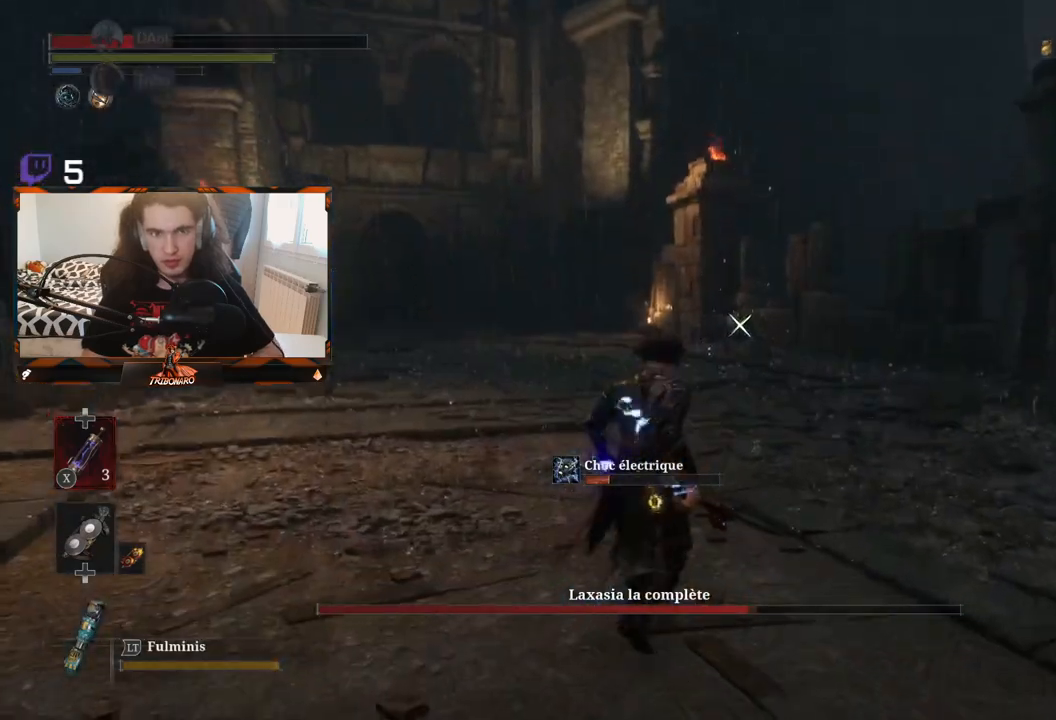
{"buttons": [], "left_stick": "up", "right_stick": "center", "events": []}
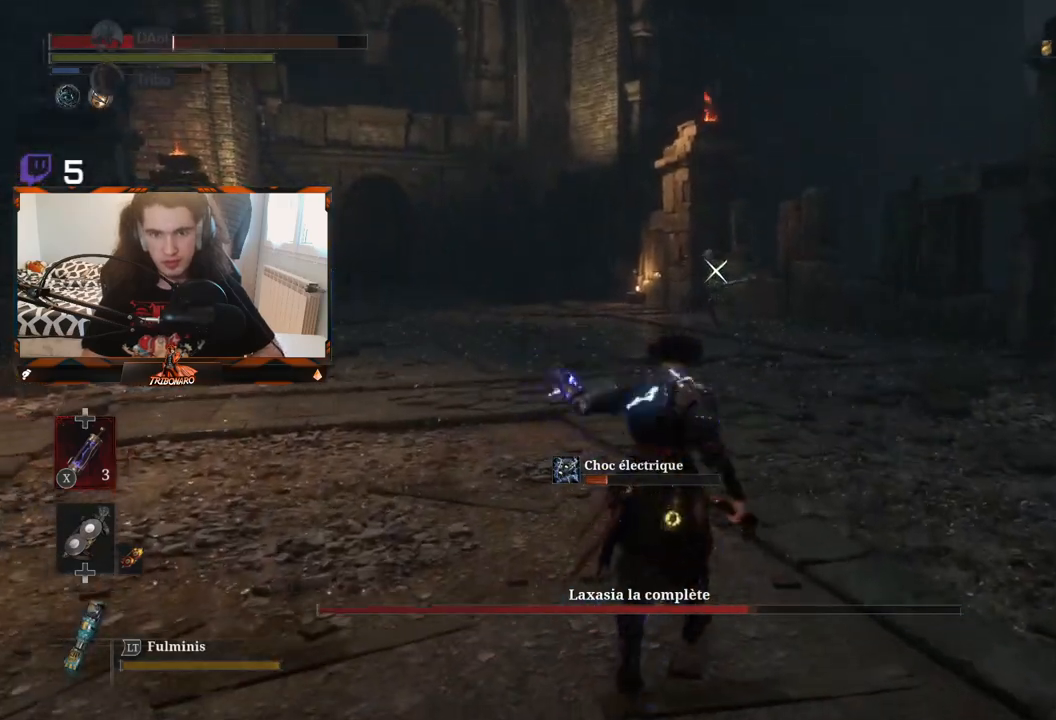
{"buttons": [], "left_stick": "up", "right_stick": "center", "events": []}
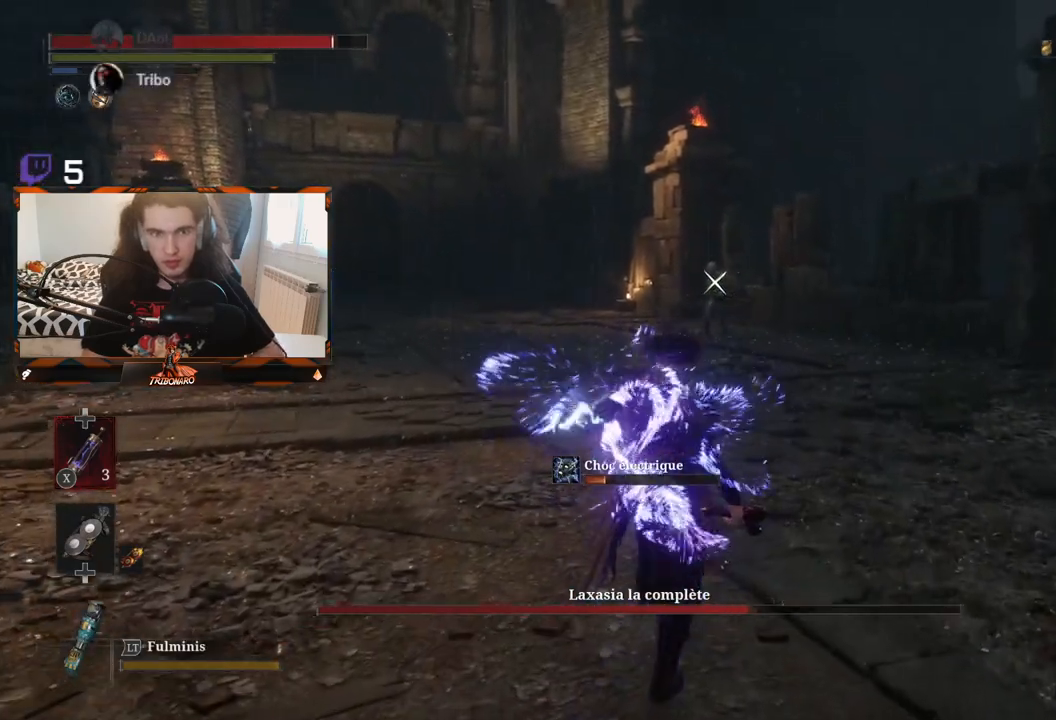
{"buttons": [], "left_stick": "up-right", "right_stick": "center", "events": [[333, "left_stick", "up-right"]]}
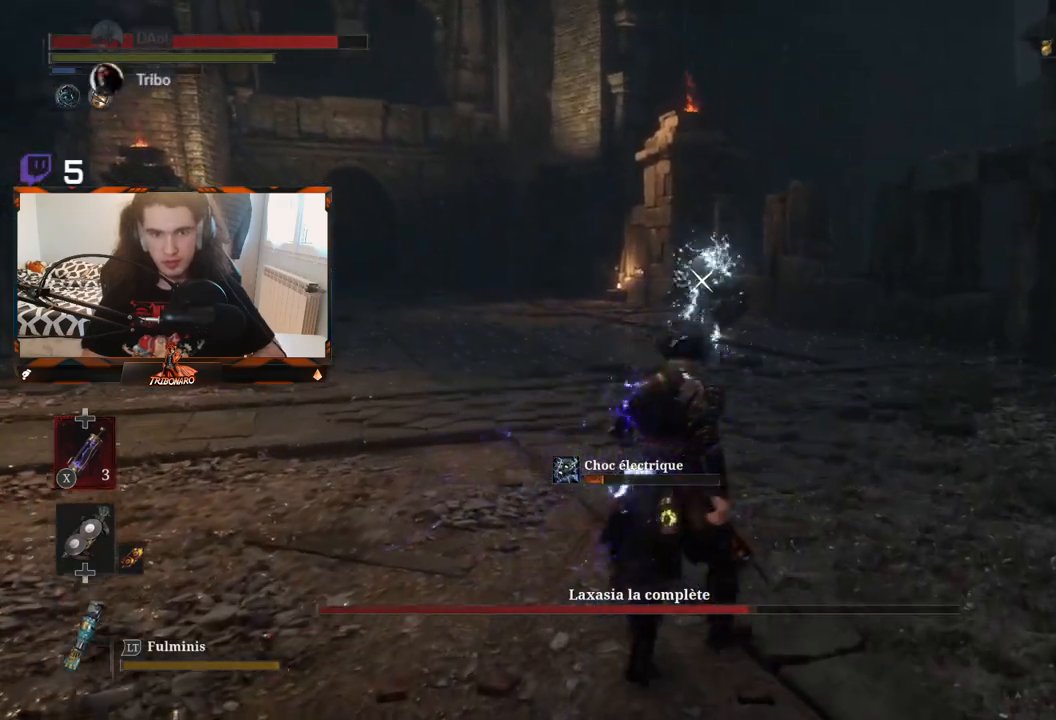
{"buttons": [], "left_stick": "up-right", "right_stick": "center", "events": []}
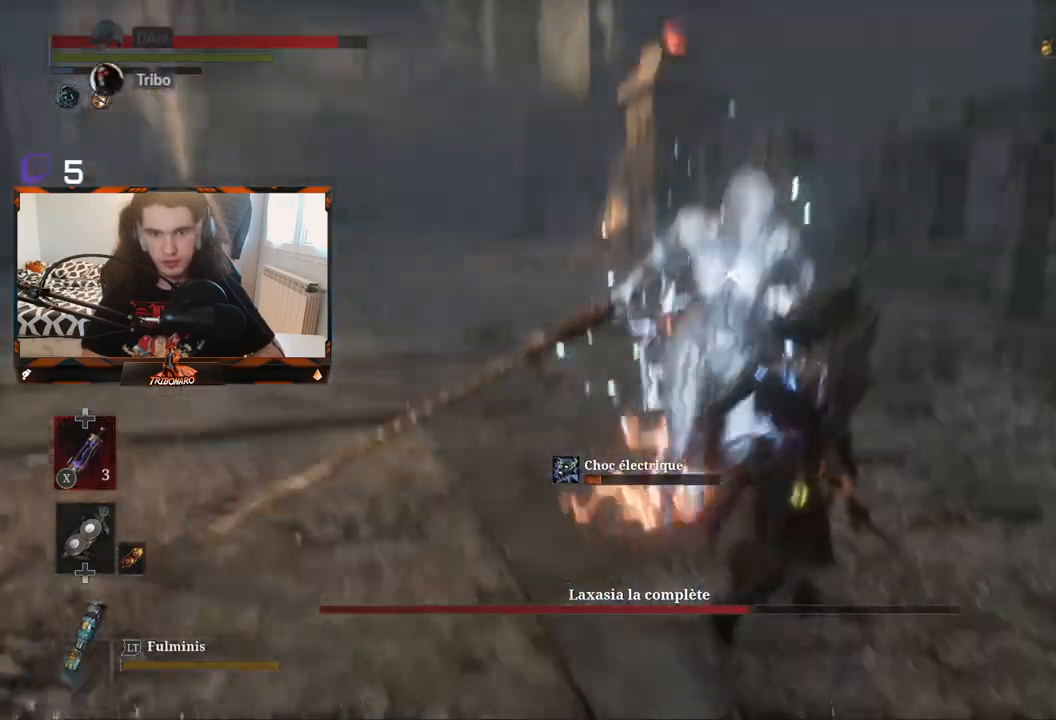
{"buttons": ["L1"], "left_stick": "up-right", "right_stick": "center", "events": [[200, "left_stick", "right"], [400, "L1", "down"], [467, "left_stick", "up-right"]]}
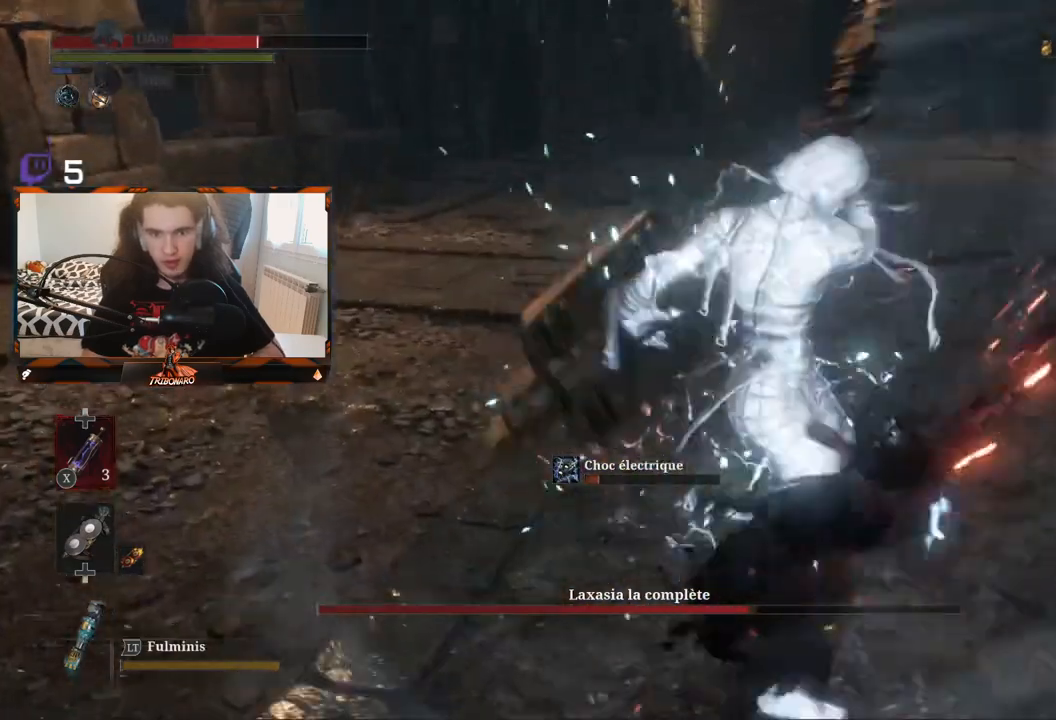
{"buttons": [], "left_stick": "right", "right_stick": "center", "events": [[183, "L1", "up"], [250, "L1", "down"], [417, "L1", "up"], [483, "left_stick", "right"]]}
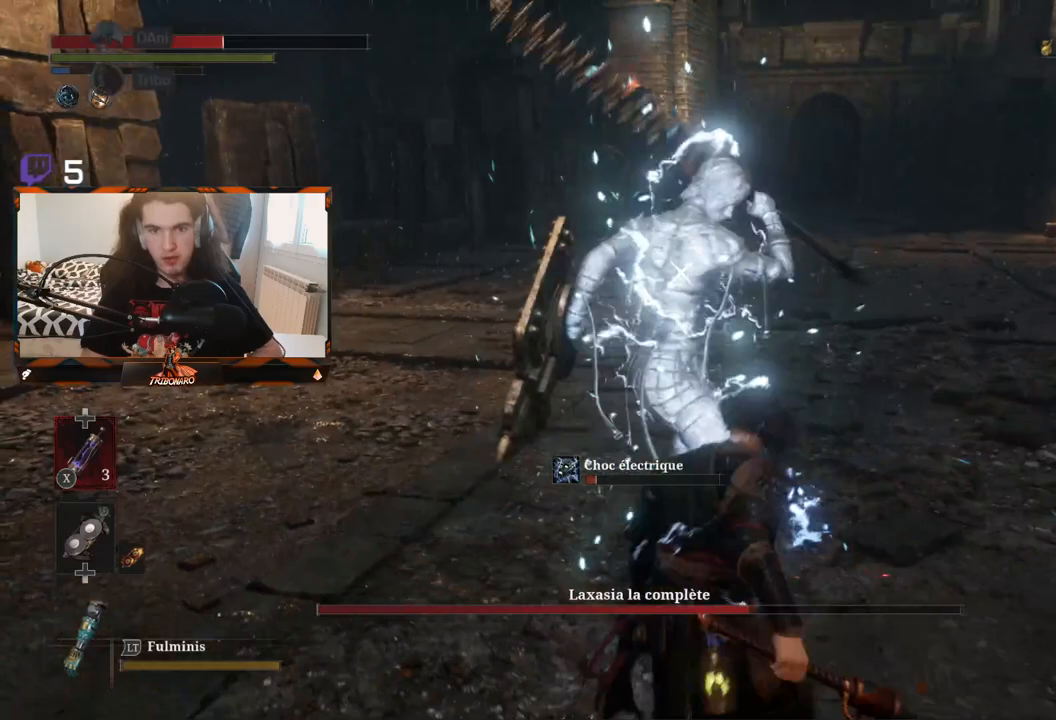
{"buttons": ["L1"], "left_stick": "down-right", "right_stick": "center", "events": [[117, "L1", "down"], [417, "left_stick", "down-right"]]}
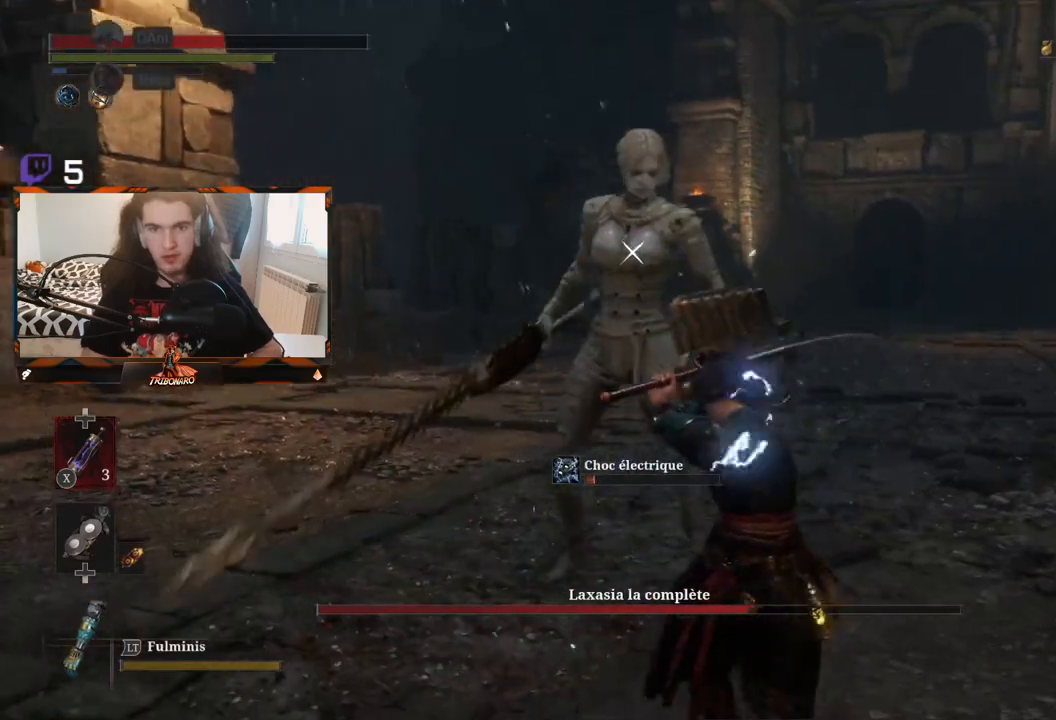
{"buttons": [], "left_stick": "left", "right_stick": "center", "events": [[33, "L1", "up"], [133, "left_stick", "down-left"], [350, "left_stick", "left"]]}
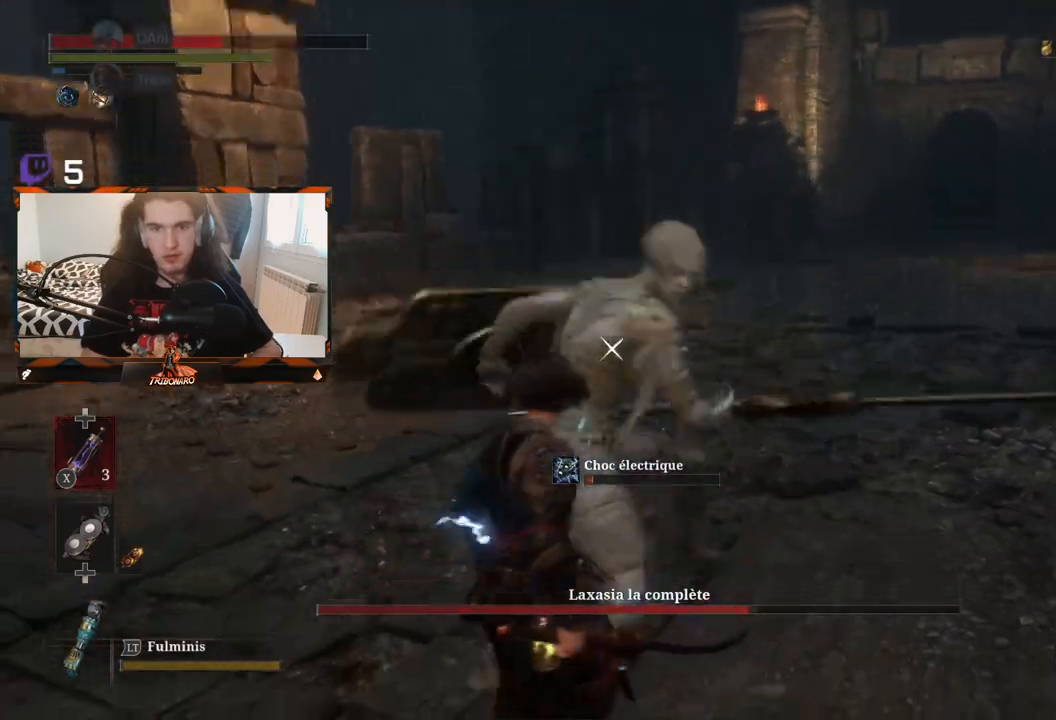
{"buttons": ["L1"], "left_stick": "left", "right_stick": "center", "events": [[33, "L1", "down"]]}
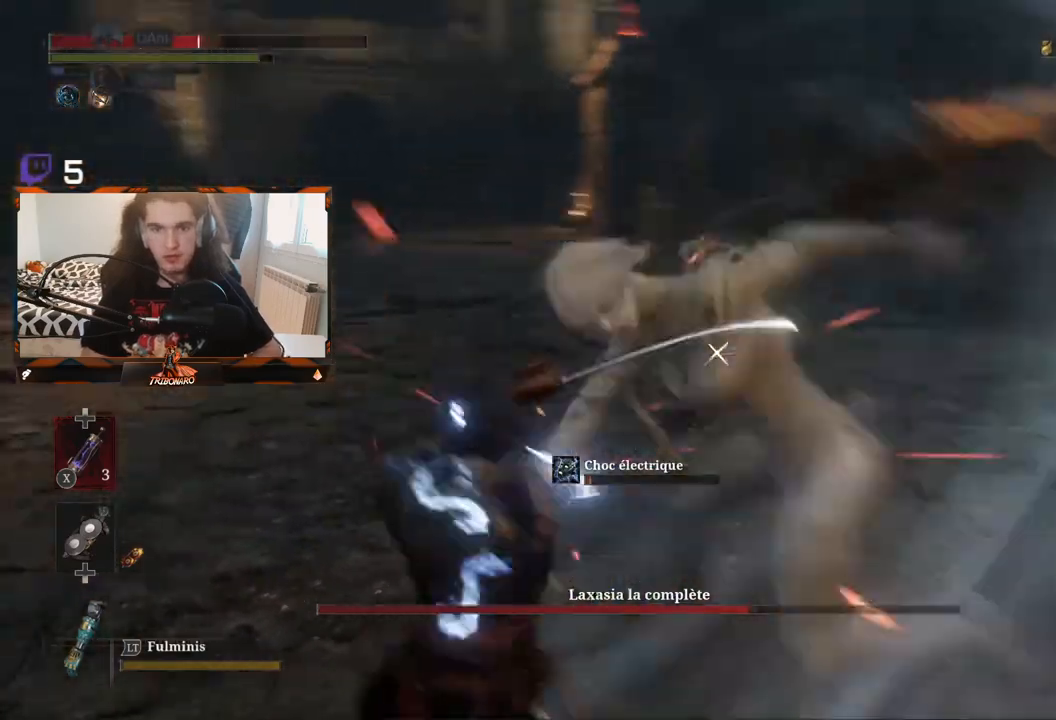
{"buttons": ["X"], "left_stick": "left", "right_stick": "center", "events": [[233, "L1", "up"], [450, "X", "down"]]}
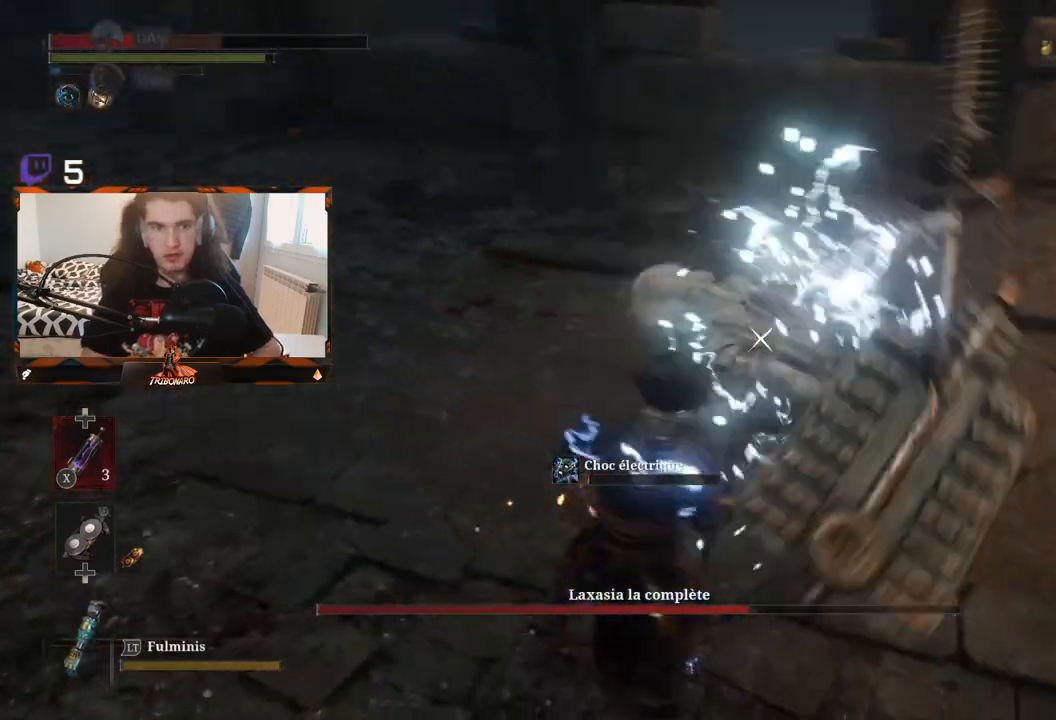
{"buttons": [], "left_stick": "left", "right_stick": "center", "events": [[50, "X", "up"]]}
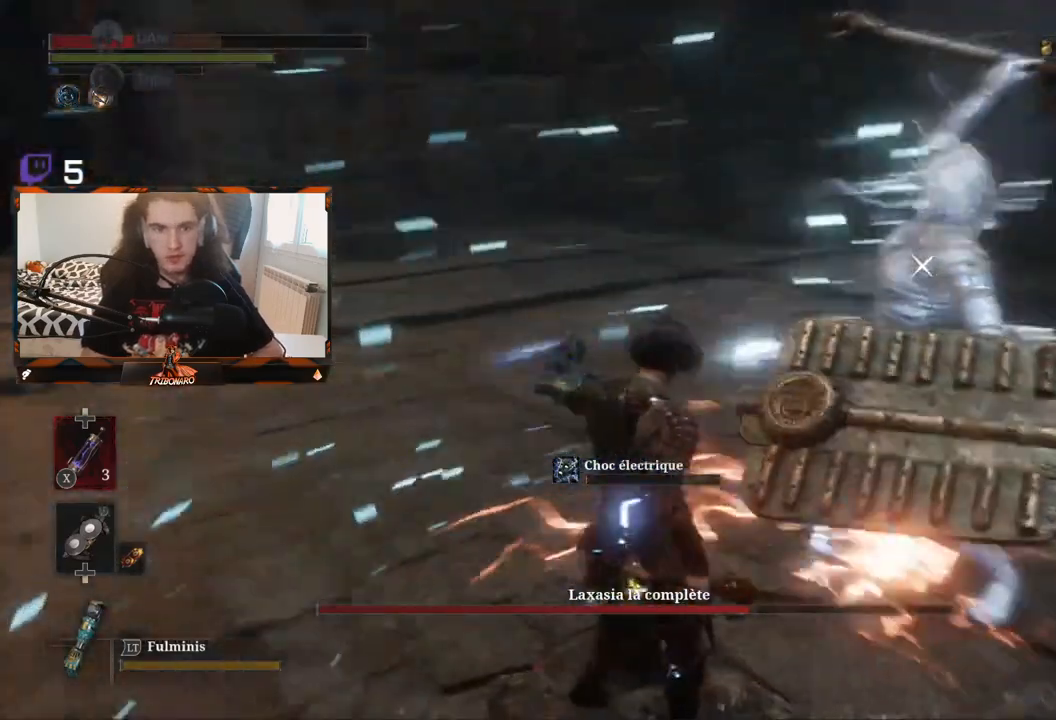
{"buttons": [], "left_stick": "down-right", "right_stick": "center", "events": [[283, "left_stick", "down-left"], [417, "left_stick", "down-right"]]}
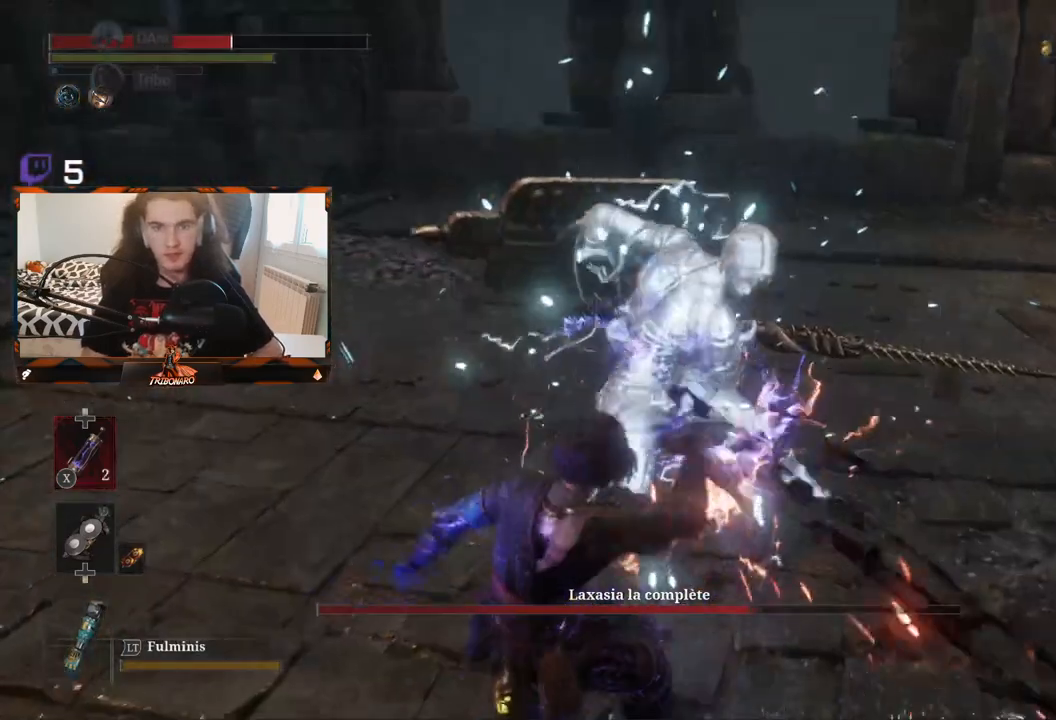
{"buttons": ["L1"], "left_stick": "right", "right_stick": "center", "events": [[100, "left_stick", "right"], [417, "L1", "down"]]}
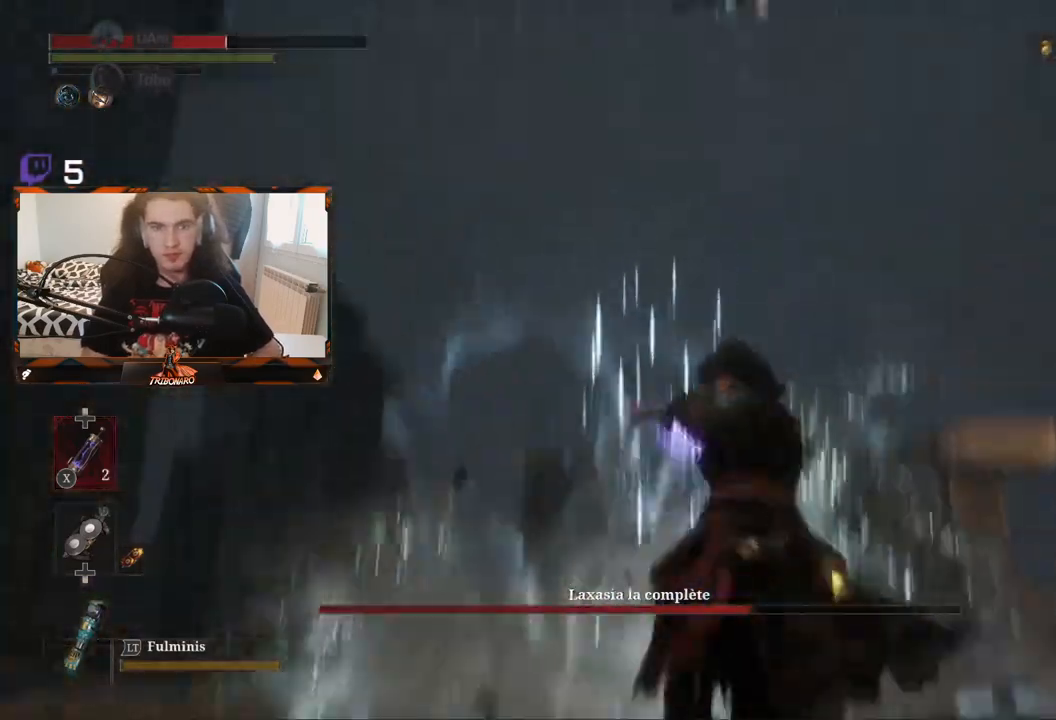
{"buttons": ["X"], "left_stick": "up-right", "right_stick": "center", "events": [[17, "left_stick", "up-right"], [117, "L1", "up"], [450, "X", "down"]]}
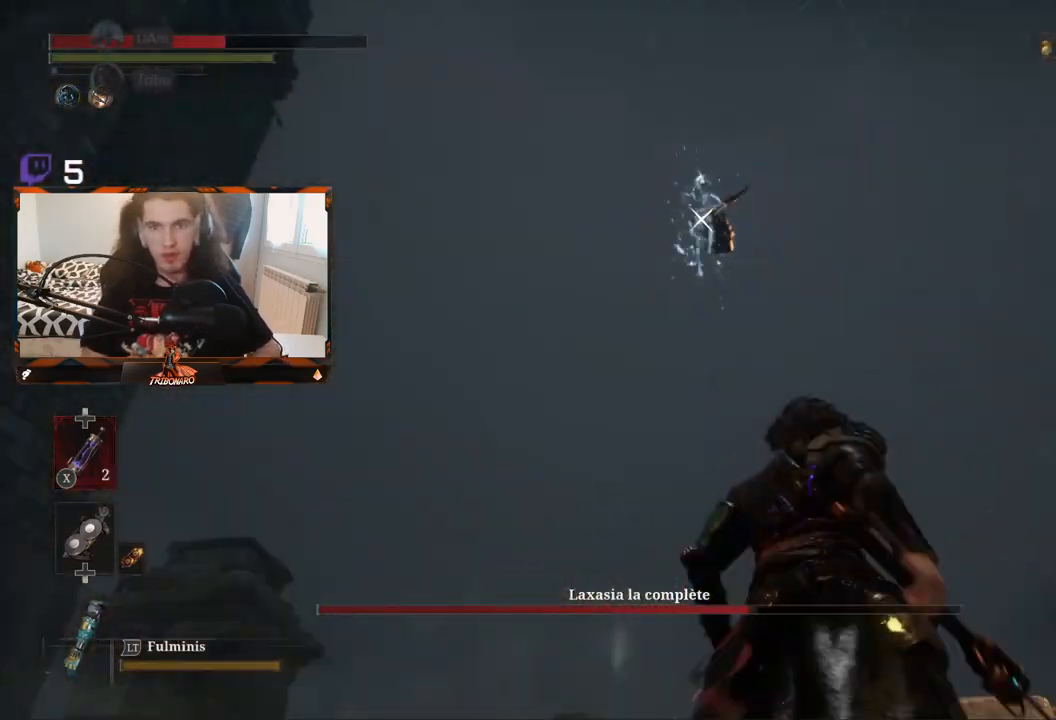
{"buttons": [], "left_stick": "up-right", "right_stick": "center", "events": [[33, "X", "up"]]}
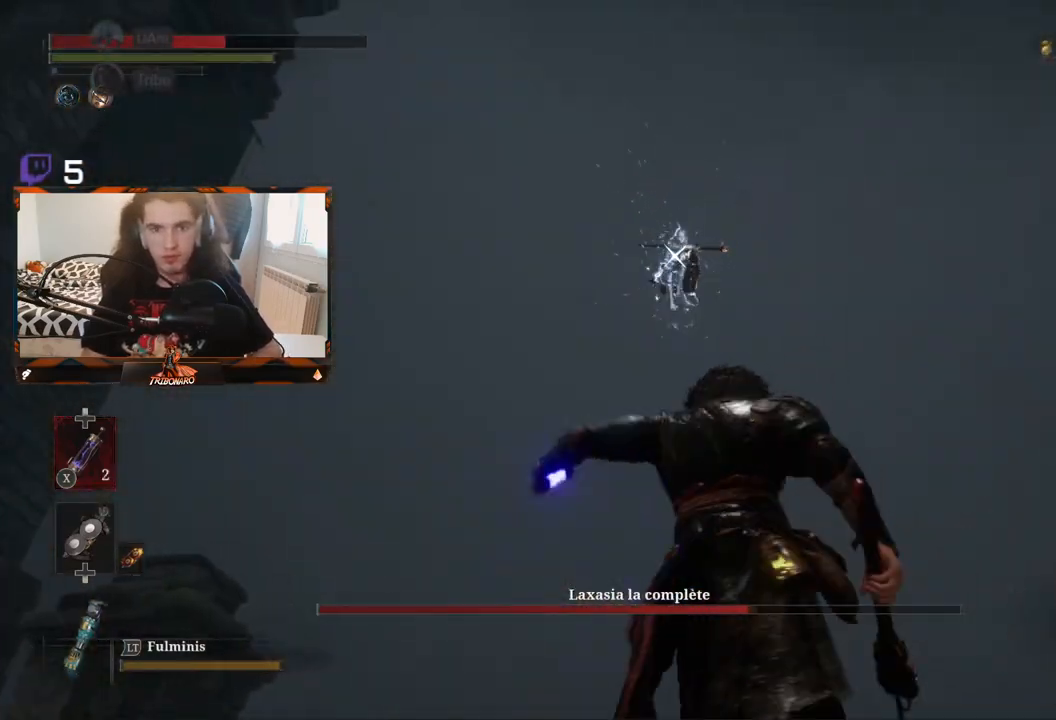
{"buttons": ["L1"], "left_stick": "center", "right_stick": "center", "events": [[167, "left_stick", "center"], [483, "L1", "down"]]}
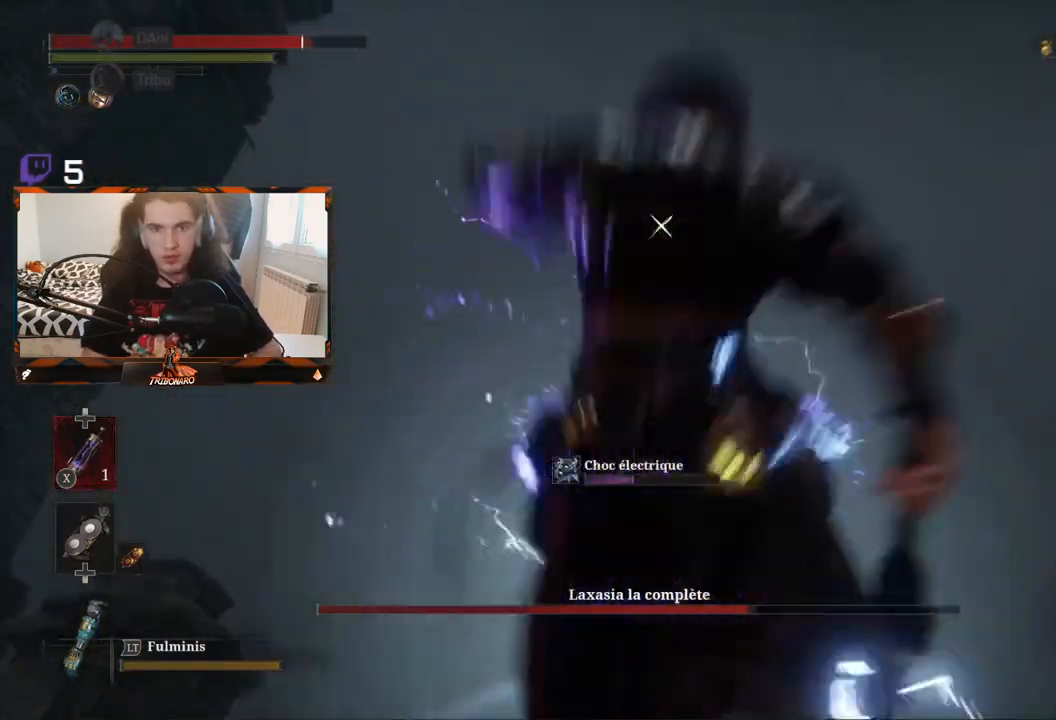
{"buttons": [], "left_stick": "up", "right_stick": "center", "events": [[150, "L1", "up"], [383, "left_stick", "up"]]}
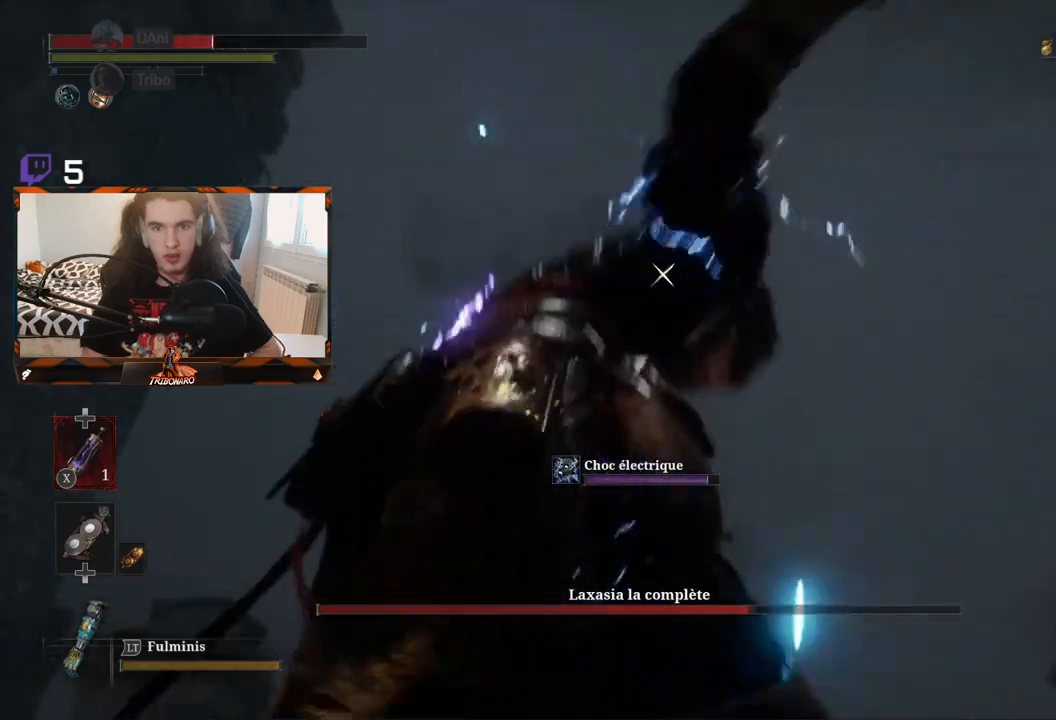
{"buttons": [], "left_stick": "center", "right_stick": "center", "events": [[383, "left_stick", "center"]]}
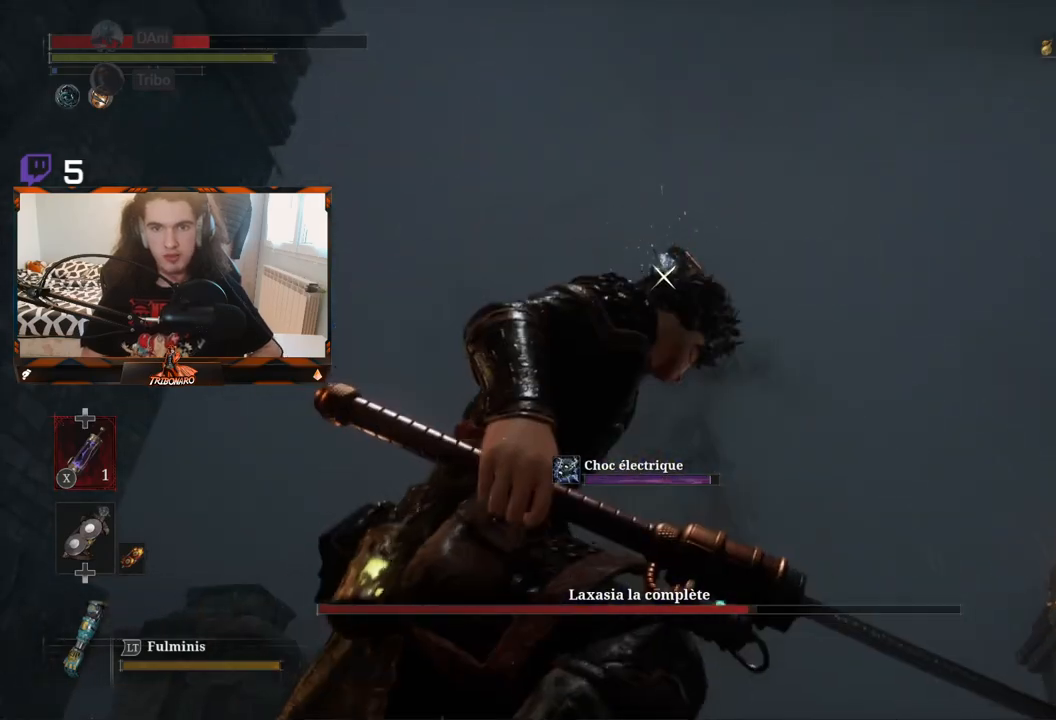
{"buttons": [], "left_stick": "up-right", "right_stick": "center", "events": [[50, "left_stick", "up"], [350, "left_stick", "up-right"]]}
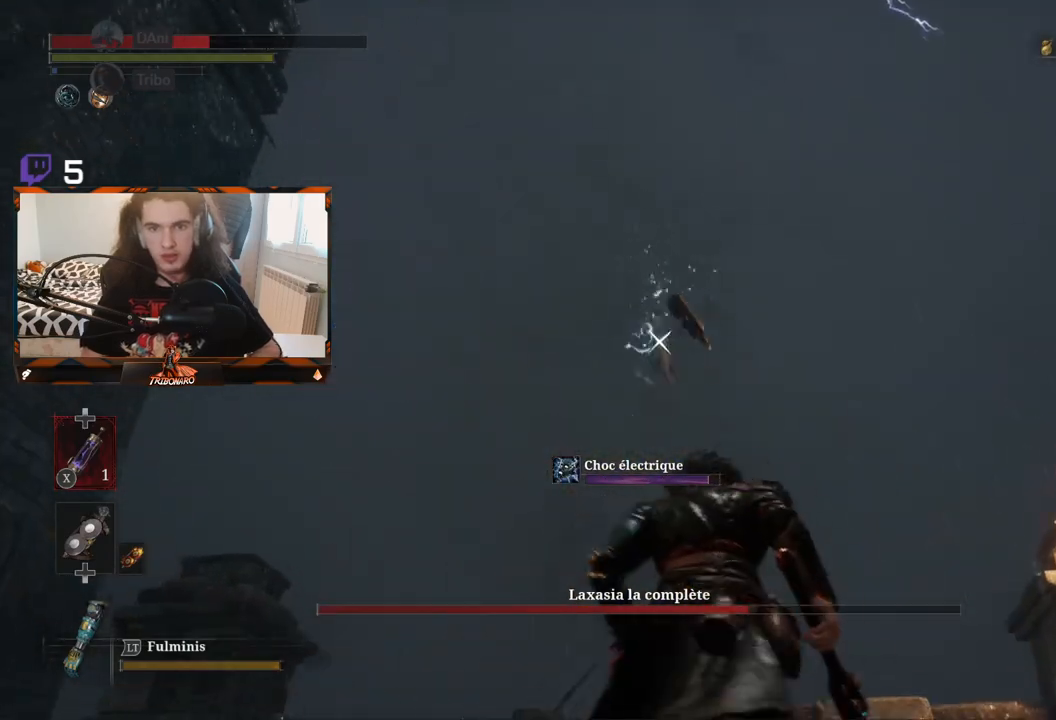
{"buttons": [], "left_stick": "up-right", "right_stick": "center", "events": []}
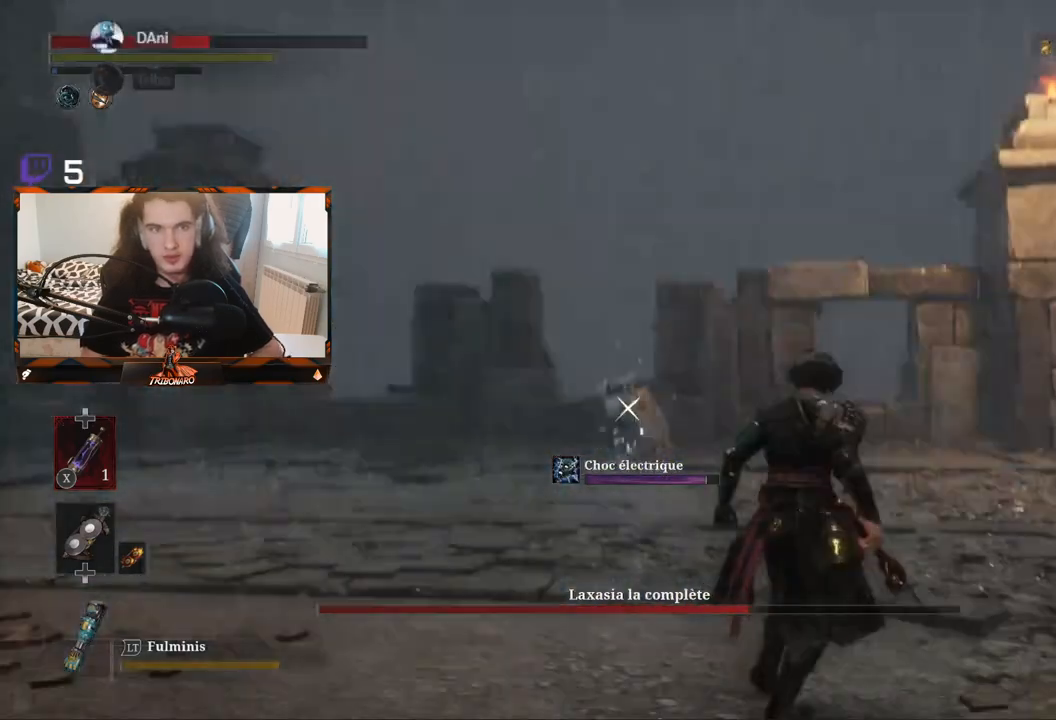
{"buttons": [], "left_stick": "up", "right_stick": "center", "events": [[150, "X", "down"], [200, "X", "up"], [267, "left_stick", "up"]]}
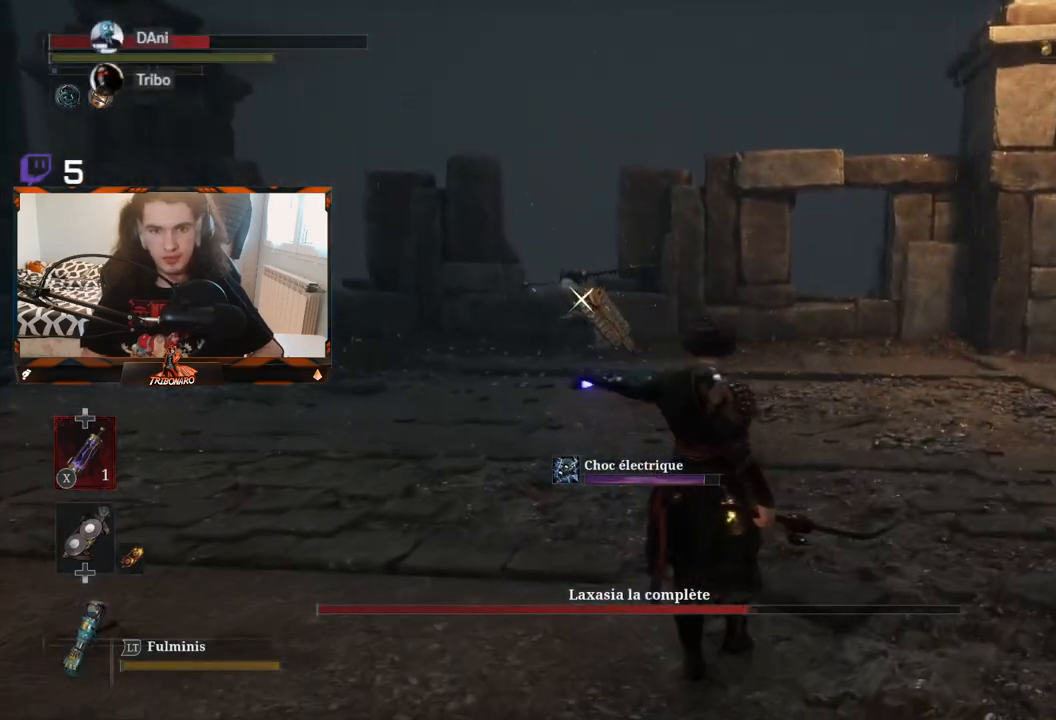
{"buttons": [], "left_stick": "up-right", "right_stick": "center", "events": [[317, "left_stick", "up-right"]]}